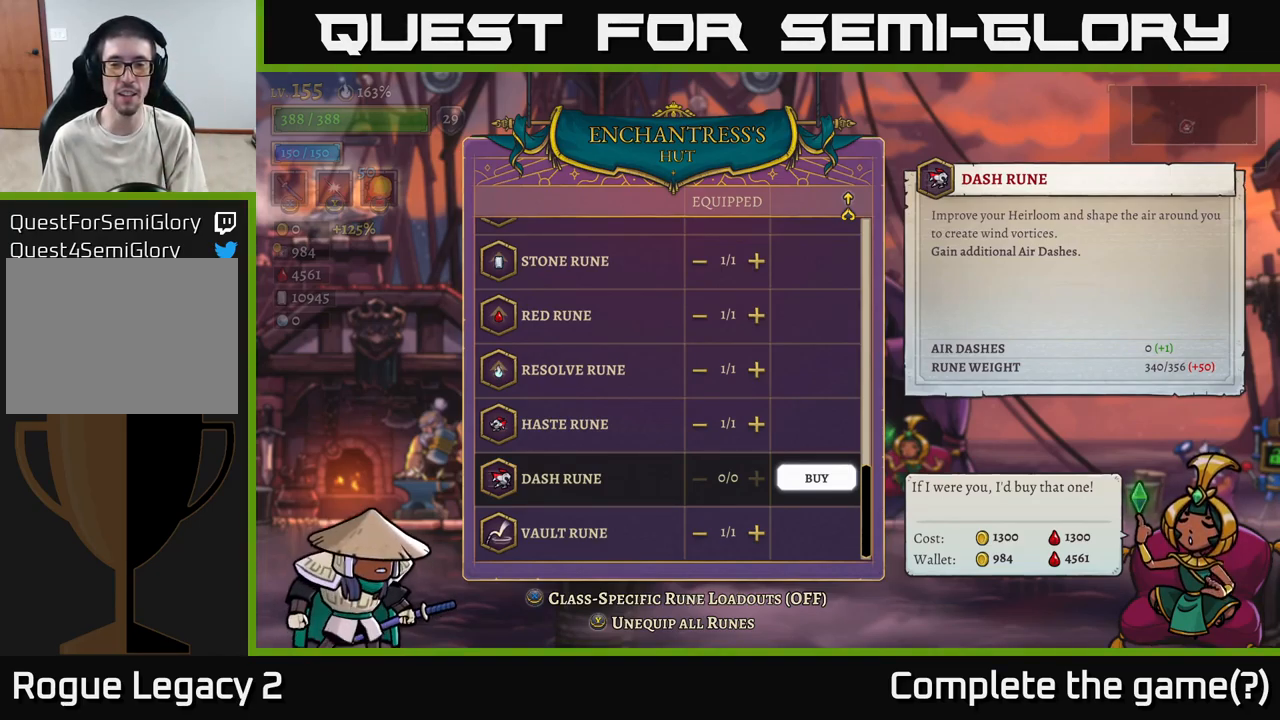
Gameplay with a controller (Xbox layout); each line is a JSON object with the inputs held at the frame after it. "events" lists button and stick changes between this image and that frame as [ms after this image, input, new state], when the widget could be followed in between.
{"buttons": [], "left_stick": "up", "right_stick": "center", "events": [[67, "left_stick", "up"]]}
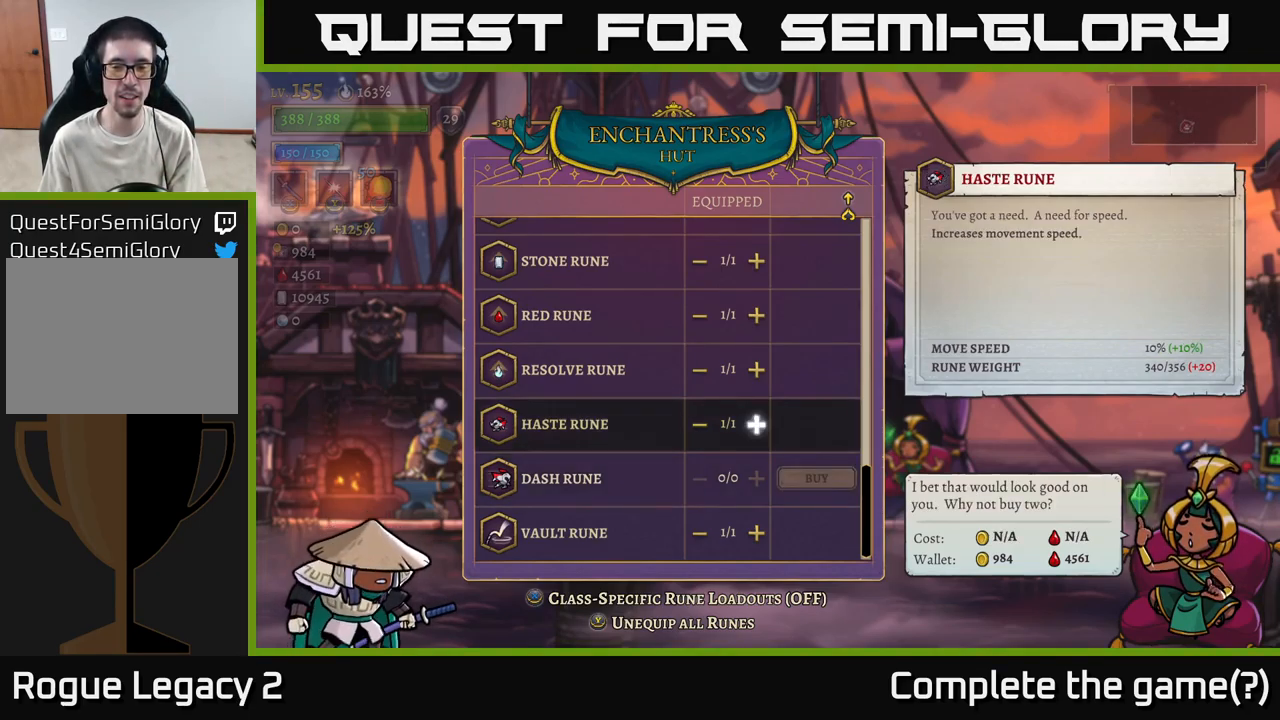
{"buttons": [], "left_stick": "up", "right_stick": "center", "events": []}
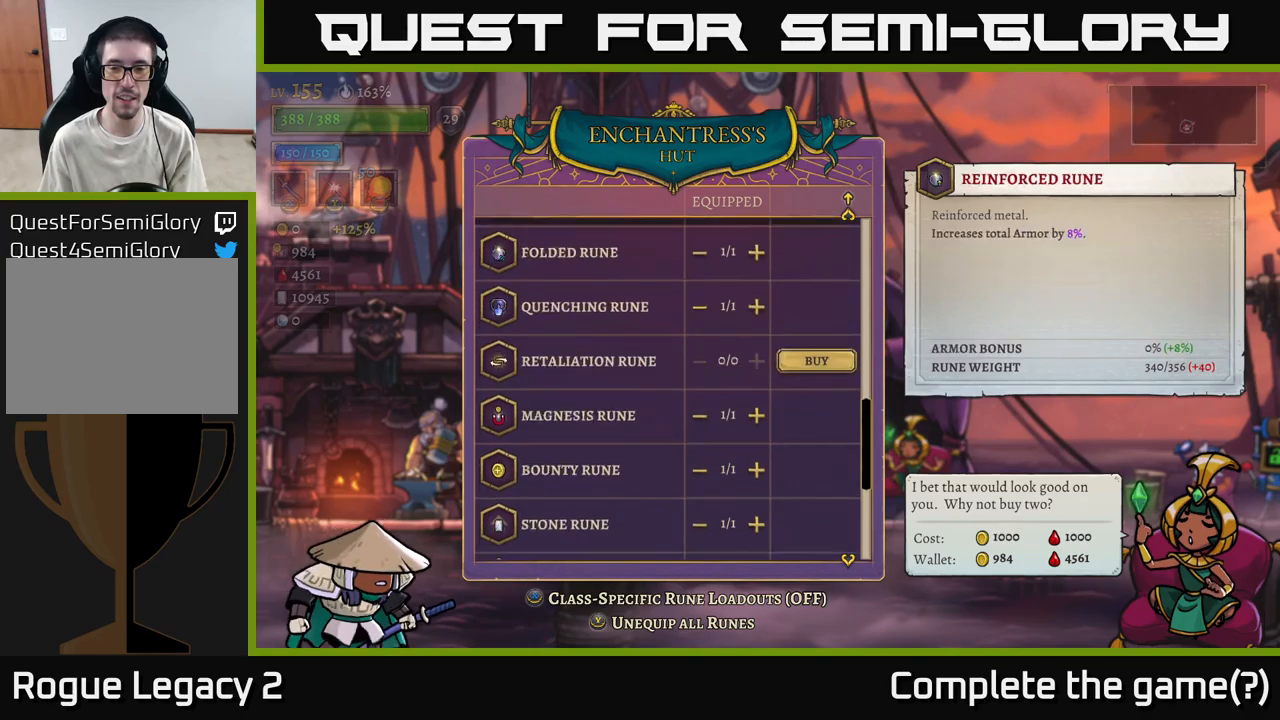
{"buttons": [], "left_stick": "center", "right_stick": "center", "events": [[183, "left_stick", "center"]]}
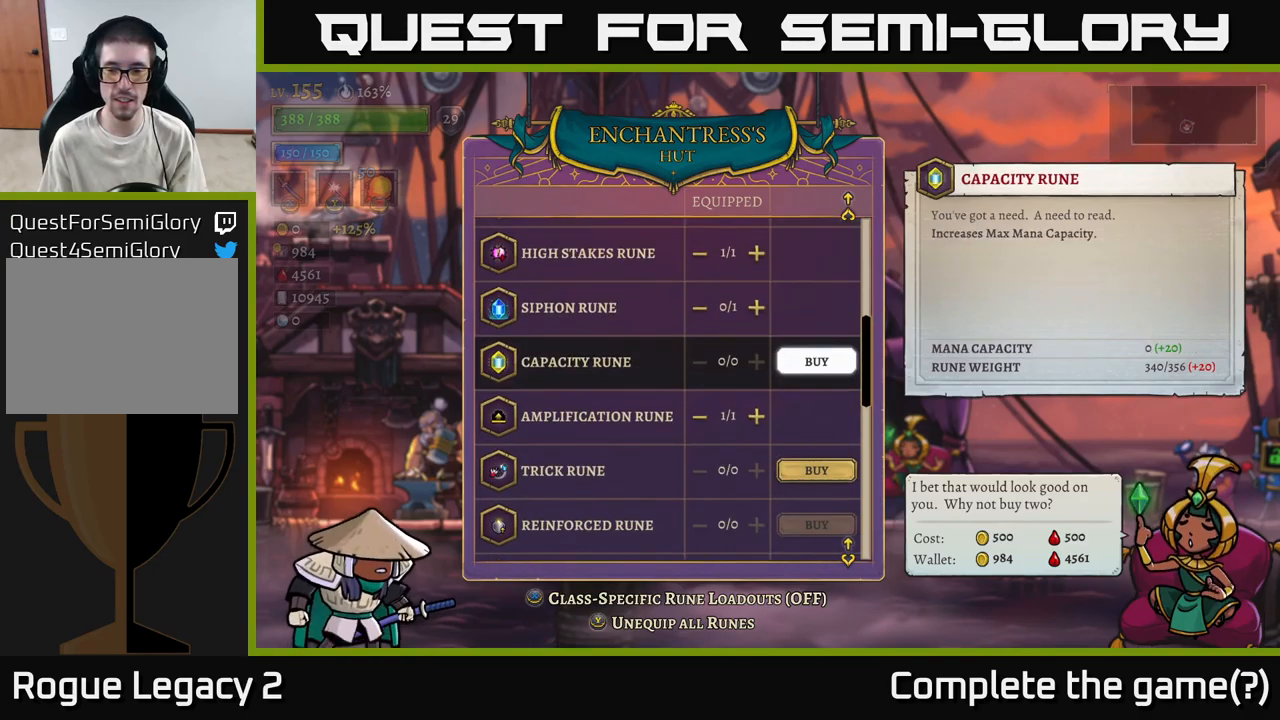
{"buttons": [], "left_stick": "up", "right_stick": "center", "events": [[183, "left_stick", "up"], [333, "left_stick", "center"], [417, "left_stick", "up"]]}
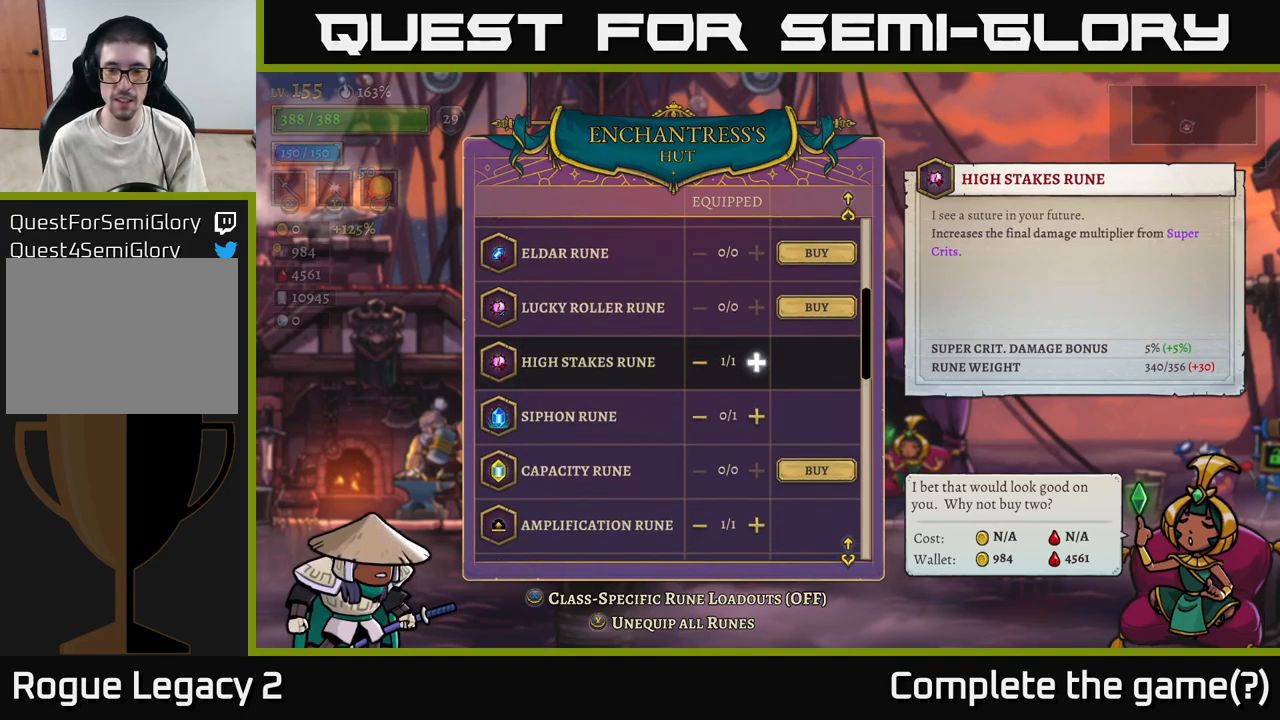
{"buttons": [], "left_stick": "down", "right_stick": "center", "events": [[33, "left_stick", "center"], [133, "left_stick", "up"], [300, "left_stick", "center"], [417, "left_stick", "down"]]}
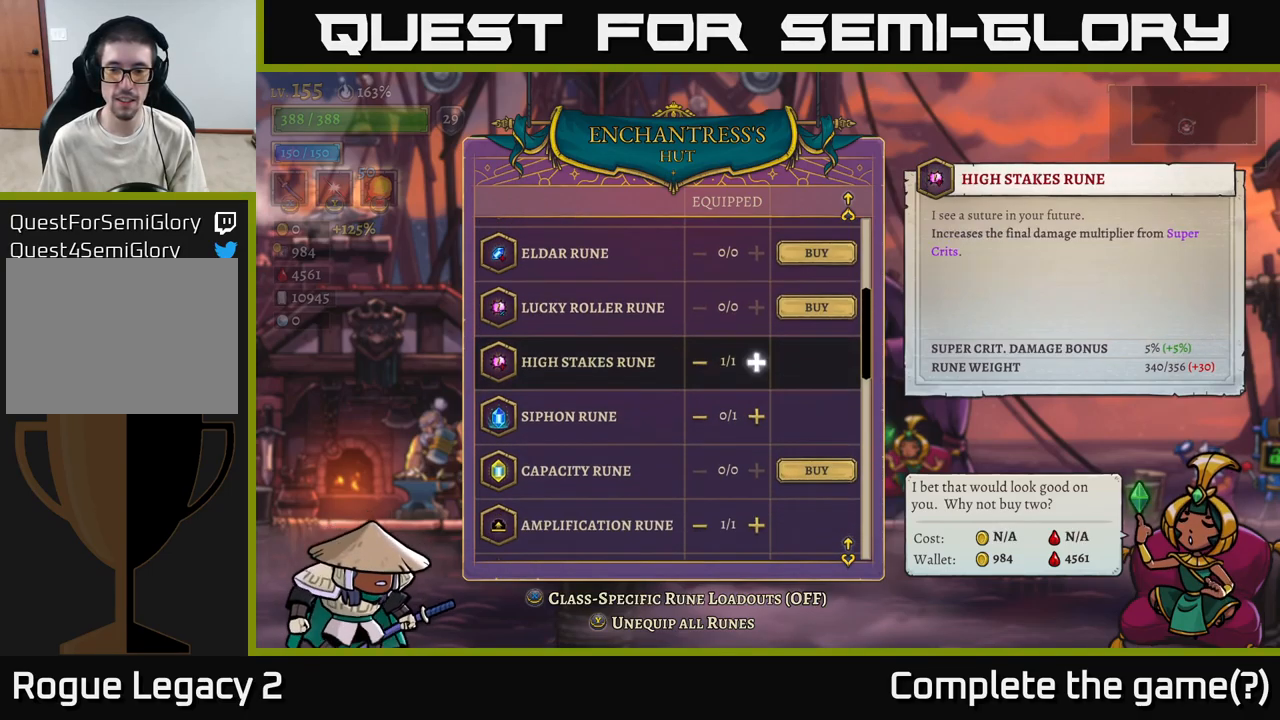
{"buttons": [], "left_stick": "center", "right_stick": "center", "events": [[50, "left_stick", "center"], [233, "left_stick", "down"], [400, "left_stick", "center"]]}
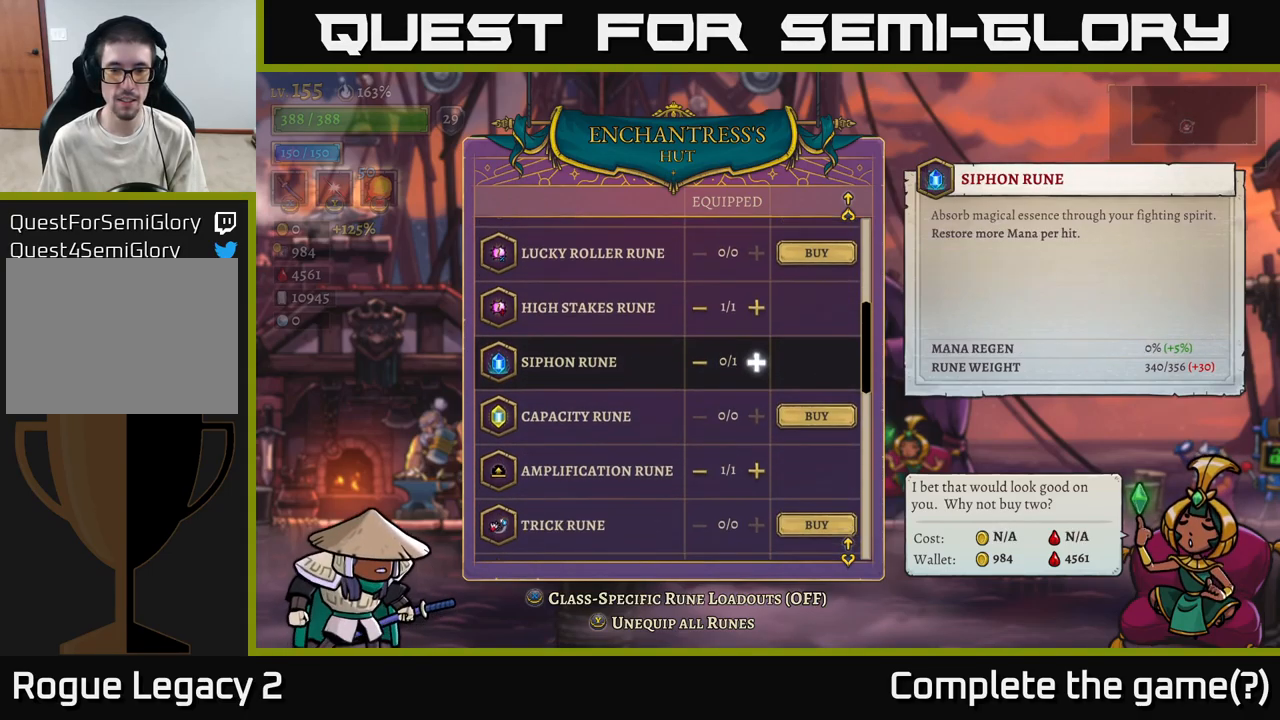
{"buttons": [], "left_stick": "center", "right_stick": "center", "events": []}
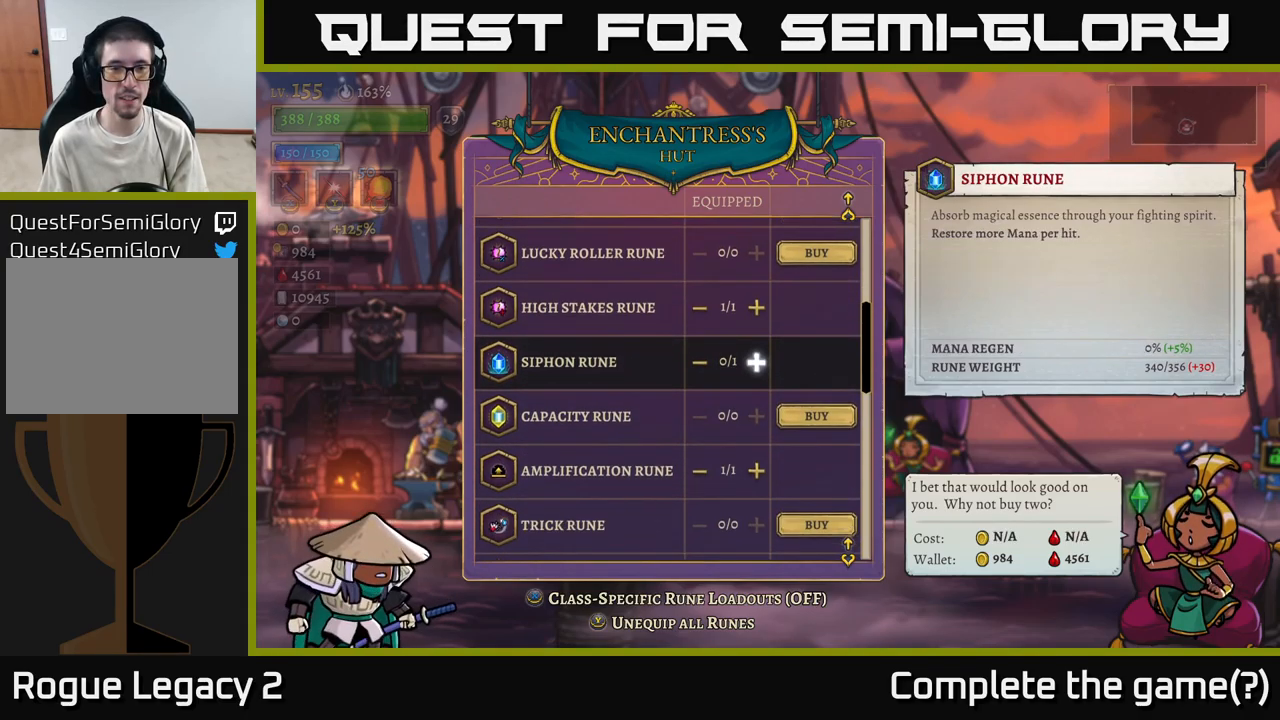
{"buttons": [], "left_stick": "center", "right_stick": "center", "events": []}
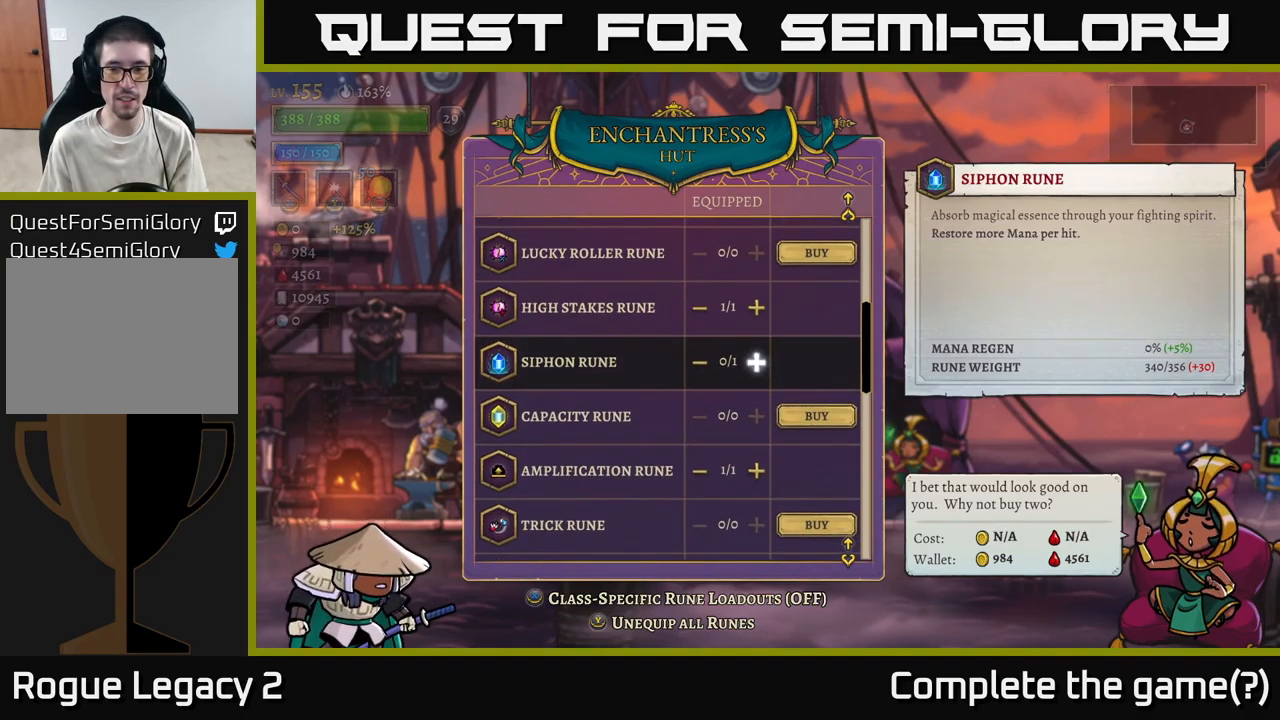
{"buttons": [], "left_stick": "center", "right_stick": "center", "events": []}
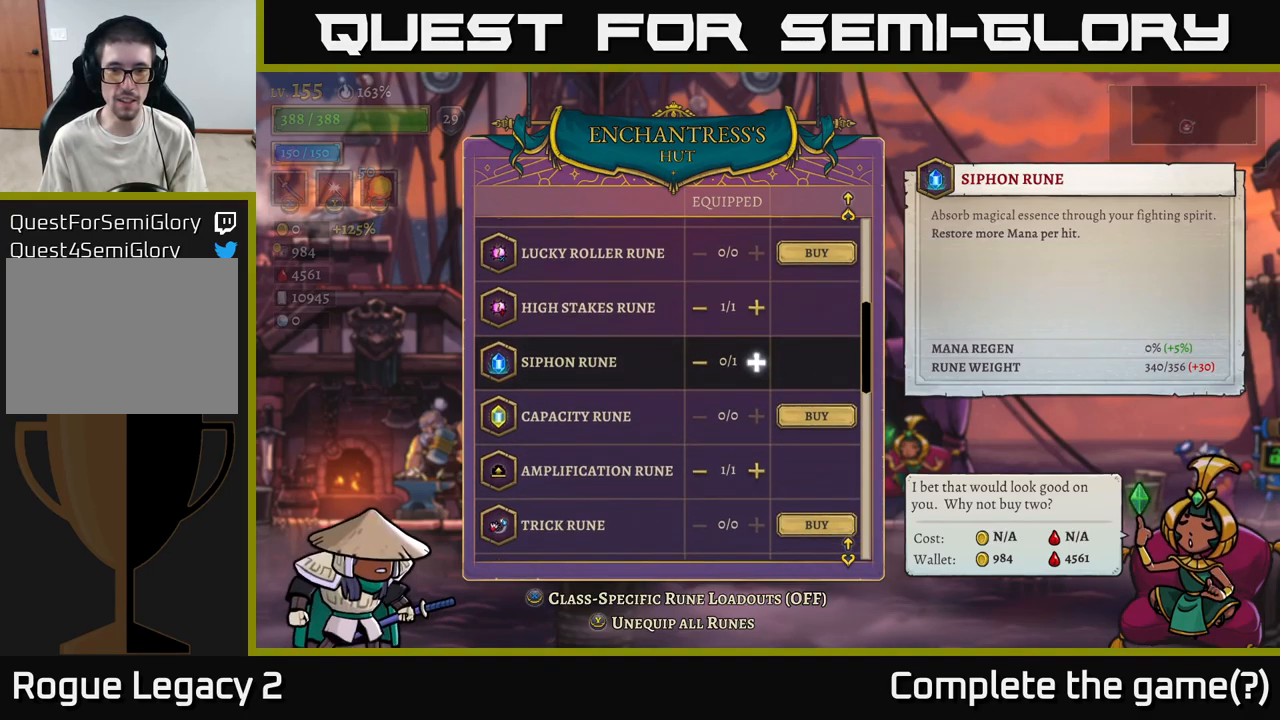
{"buttons": [], "left_stick": "center", "right_stick": "center", "events": []}
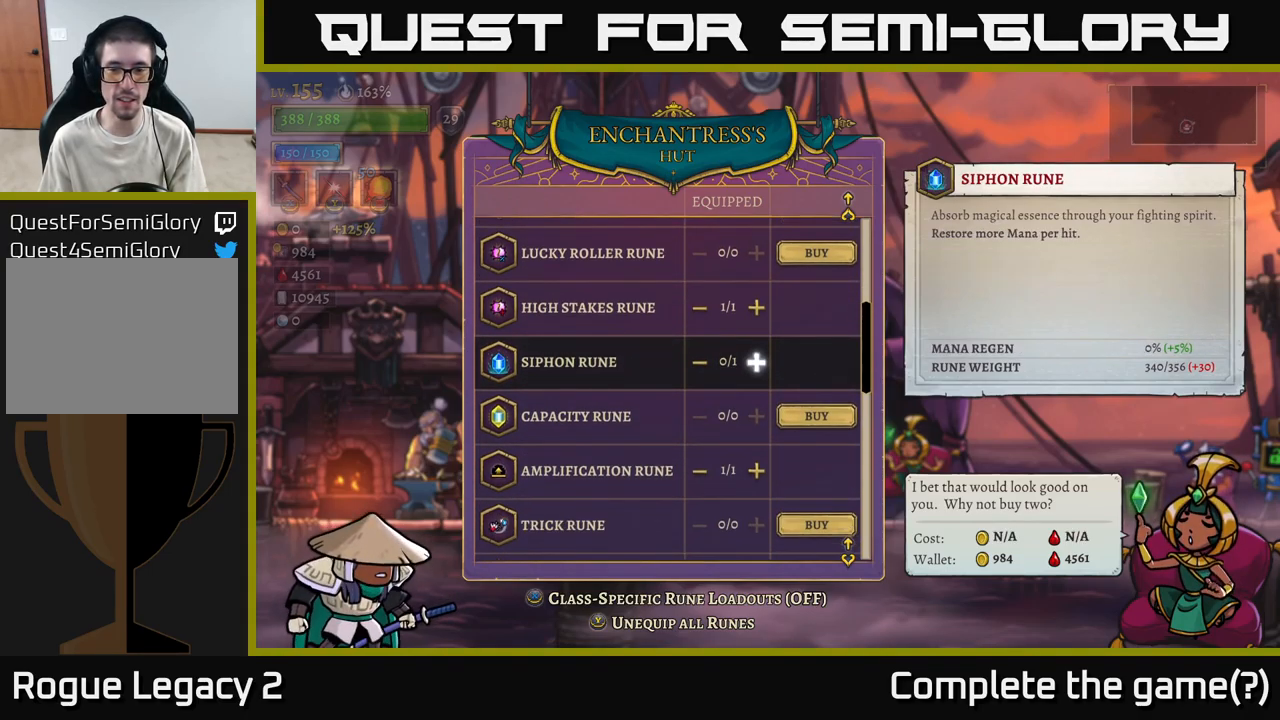
{"buttons": [], "left_stick": "center", "right_stick": "center", "events": []}
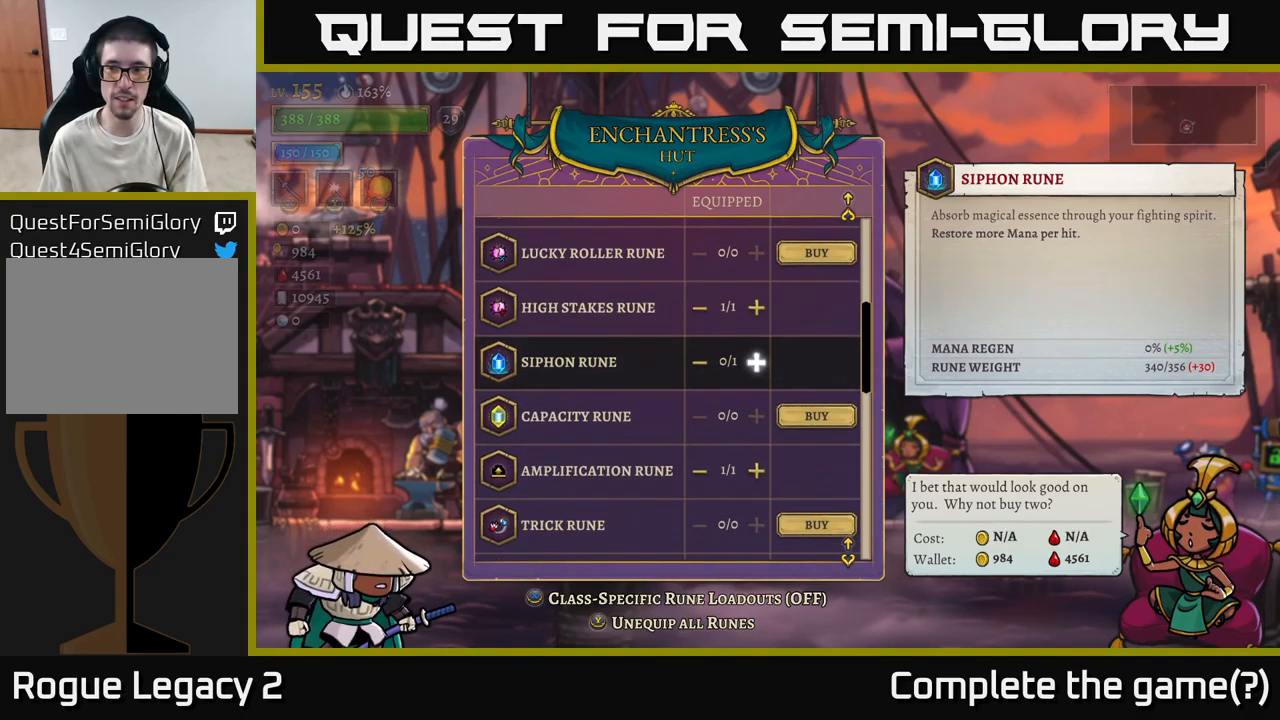
{"buttons": [], "left_stick": "center", "right_stick": "center", "events": []}
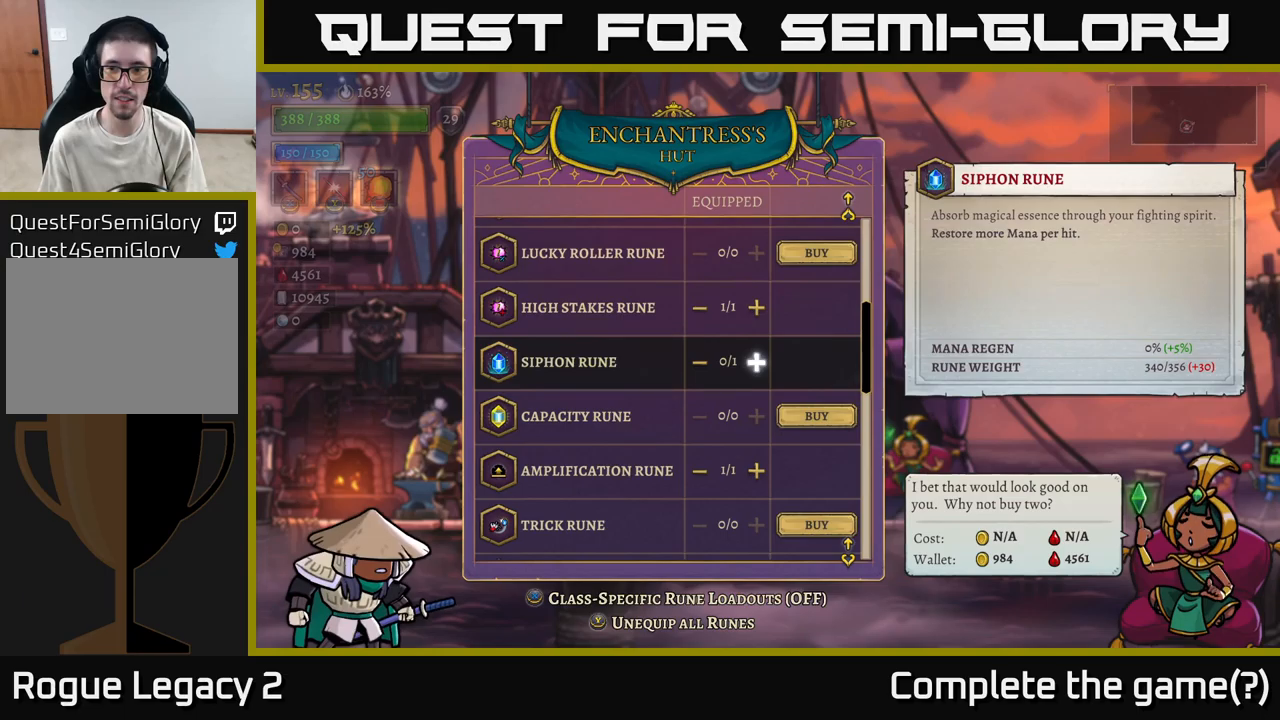
{"buttons": [], "left_stick": "center", "right_stick": "center", "events": [[50, "left_stick", "up"], [250, "left_stick", "center"], [317, "left_stick", "up"], [450, "left_stick", "center"]]}
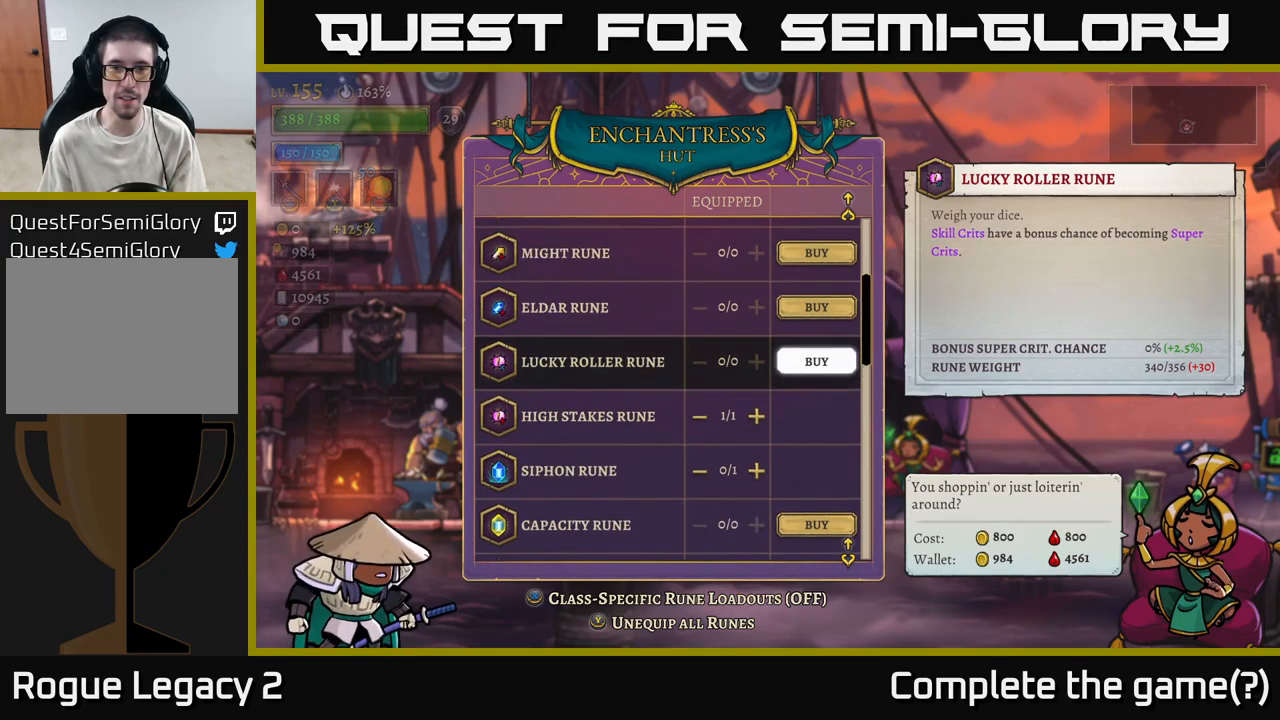
{"buttons": [], "left_stick": "center", "right_stick": "center", "events": [[67, "left_stick", "up"], [250, "left_stick", "center"]]}
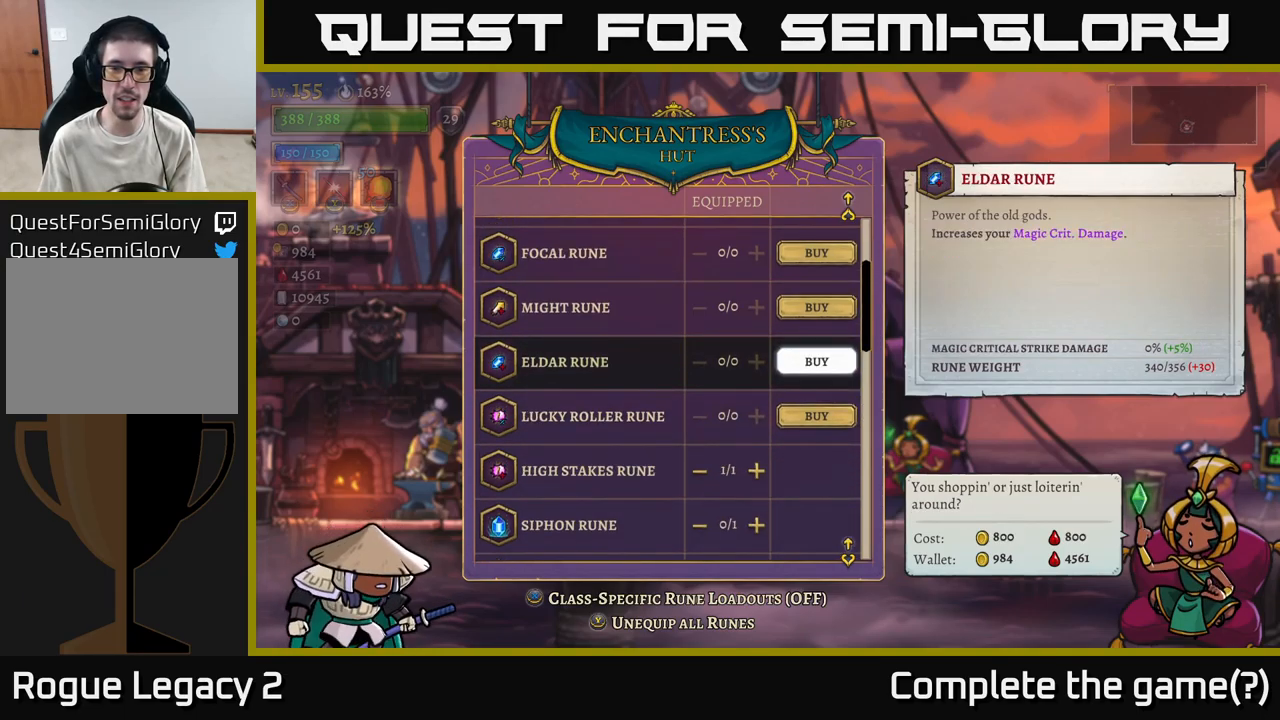
{"buttons": [], "left_stick": "down", "right_stick": "center", "events": [[484, "left_stick", "down"]]}
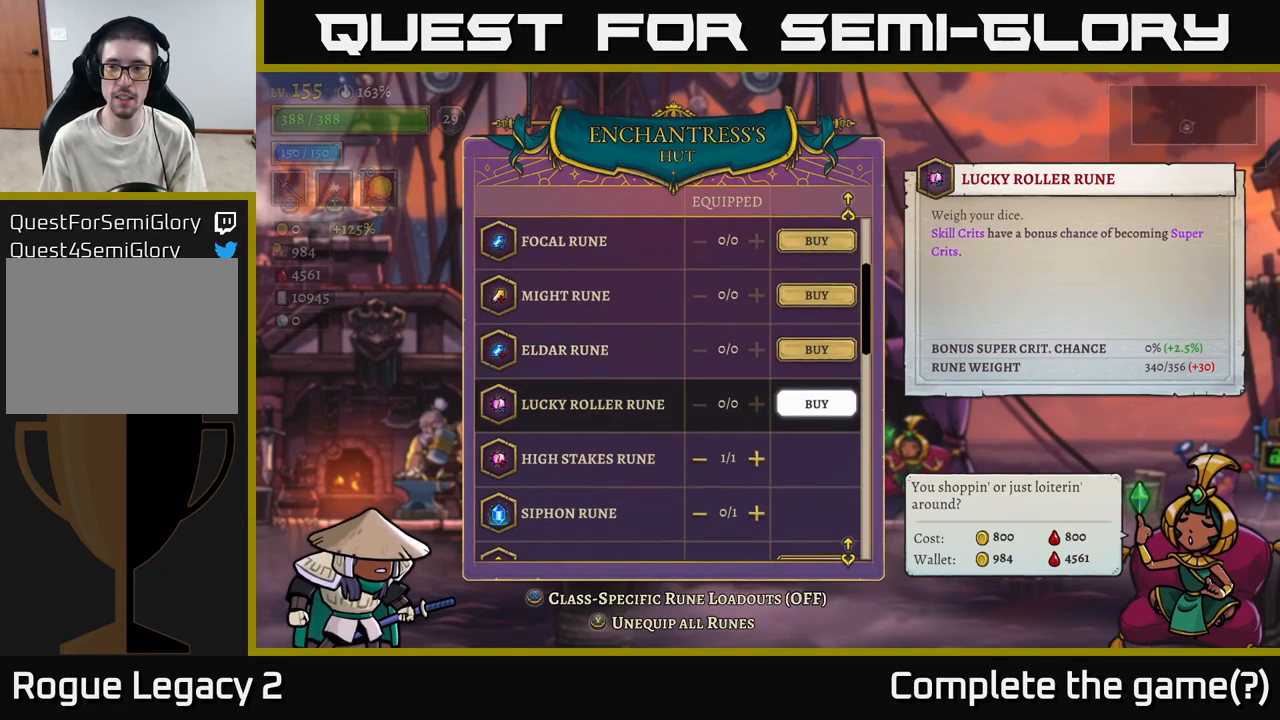
{"buttons": [], "left_stick": "up", "right_stick": "center", "events": [[167, "left_stick", "up"], [334, "left_stick", "center"], [400, "left_stick", "up"]]}
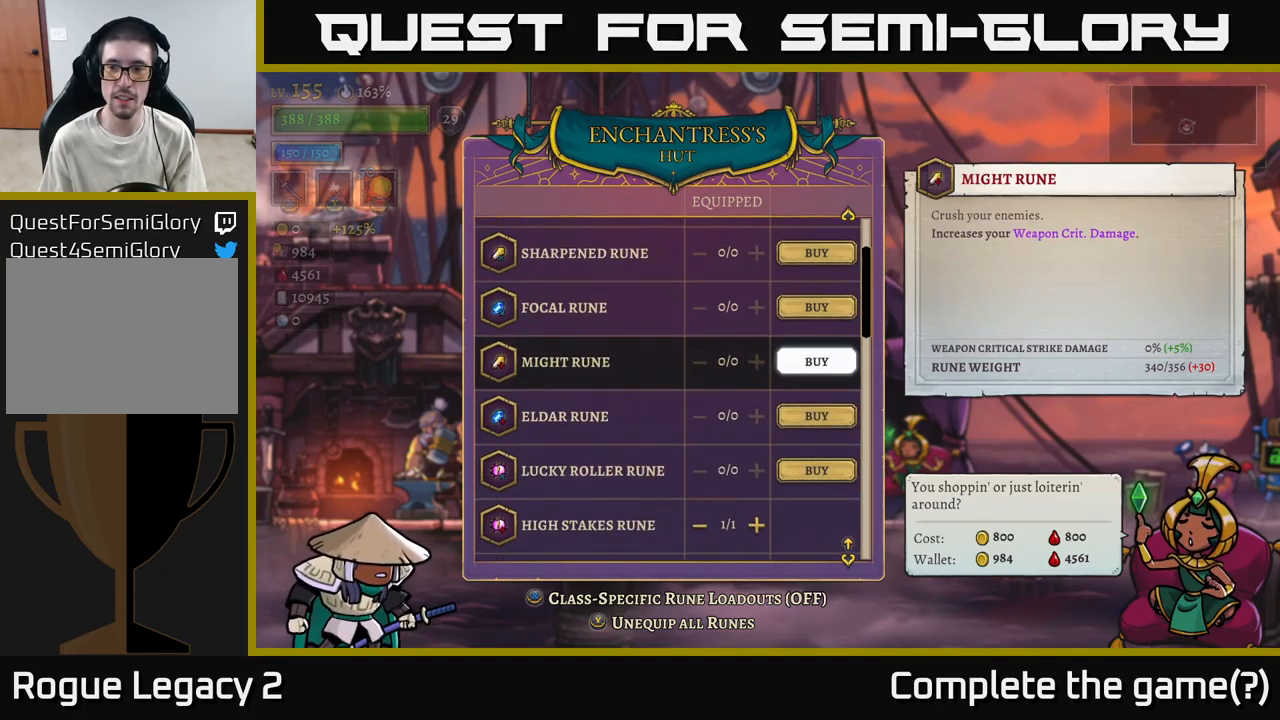
{"buttons": [], "left_stick": "up", "right_stick": "center", "events": [[34, "left_stick", "center"], [117, "left_stick", "up"], [267, "left_stick", "center"], [500, "left_stick", "up"]]}
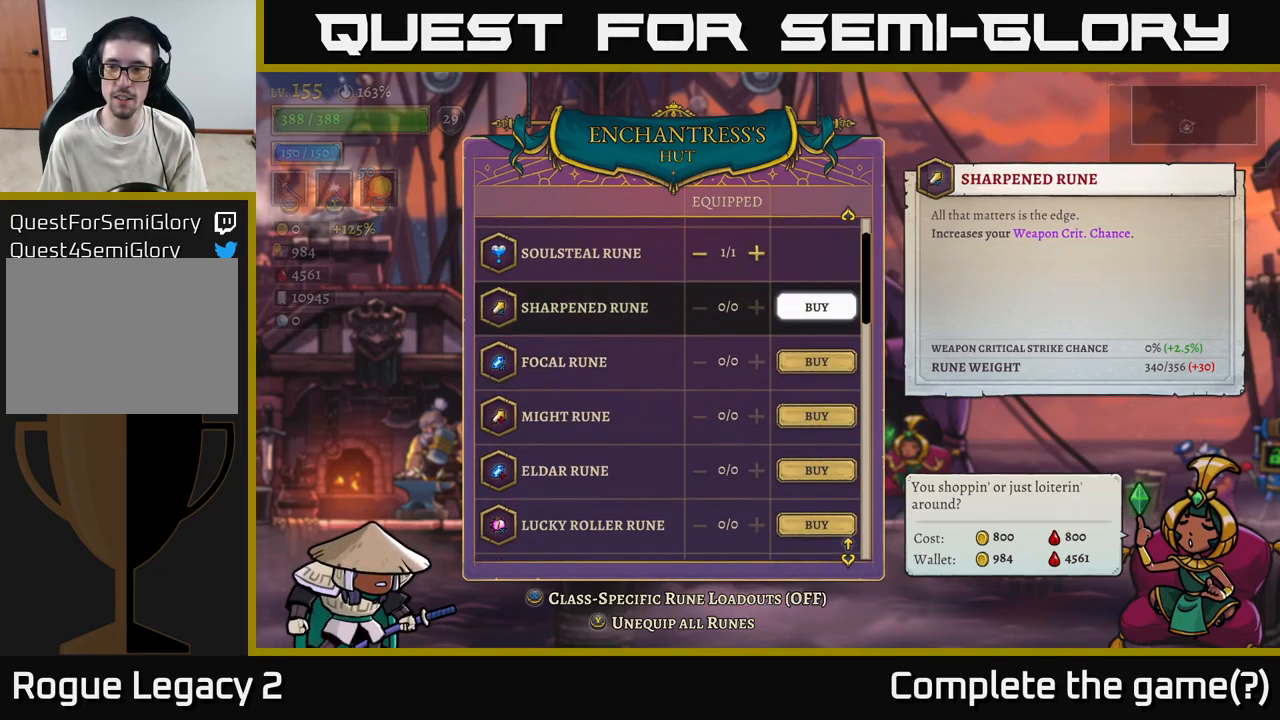
{"buttons": [], "left_stick": "center", "right_stick": "center", "events": [[184, "left_stick", "center"], [300, "left_stick", "up"], [450, "left_stick", "center"]]}
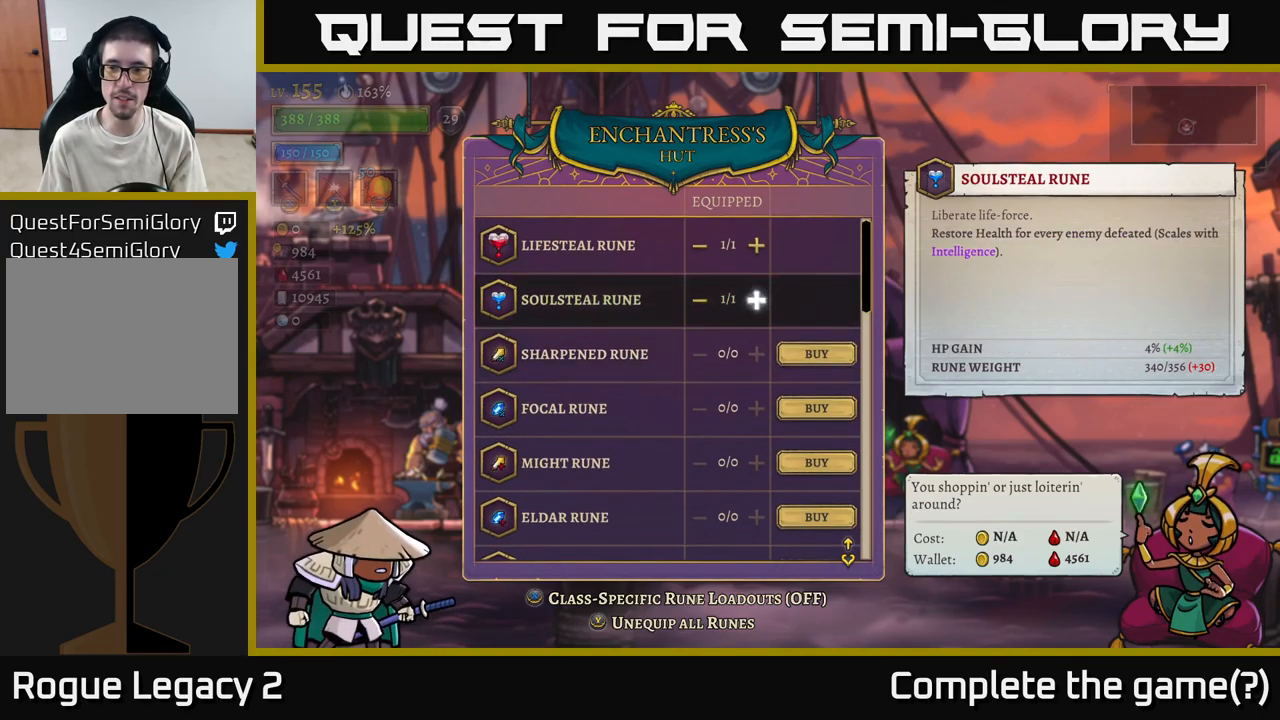
{"buttons": [], "left_stick": "center", "right_stick": "center", "events": [[100, "left_stick", "up"], [217, "left_stick", "center"], [300, "left_stick", "up"], [467, "left_stick", "center"]]}
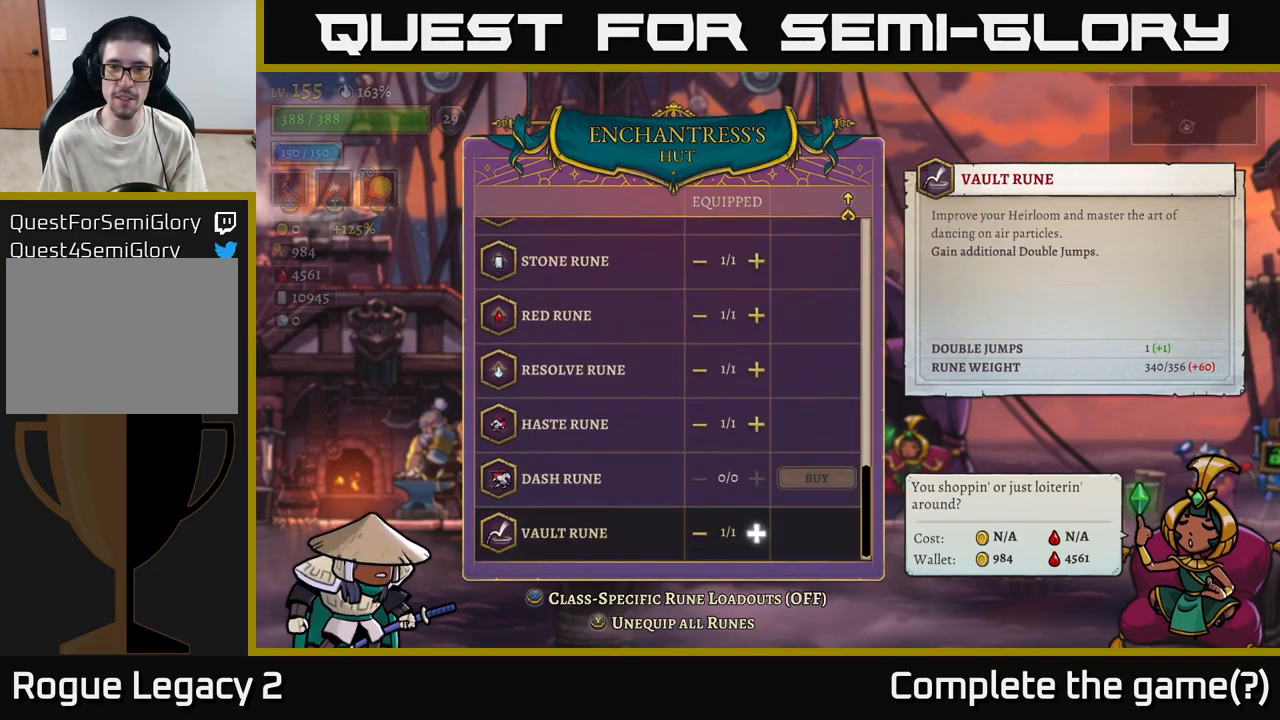
{"buttons": [], "left_stick": "center", "right_stick": "center", "events": [[234, "left_stick", "down"], [434, "left_stick", "center"]]}